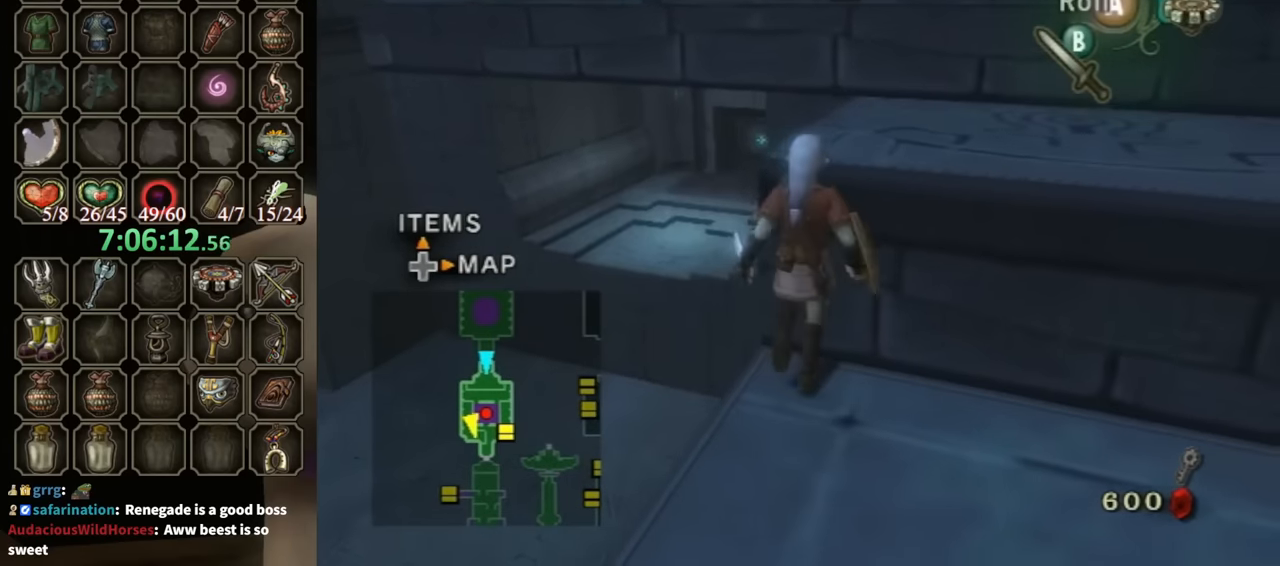
Gameplay with a controller (Nintendo layout); each line is a JSON object with the inputs held at the frame after it. "events" lists button and stick changes between this image and that frame as [ms after this image, input, new state], when the widget could be followed in between. Not read: L3 R3.
{"buttons": ["L1"], "left_stick": "center", "right_stick": "center", "events": [[467, "left_stick", "center"], [500, "L1", "down"]]}
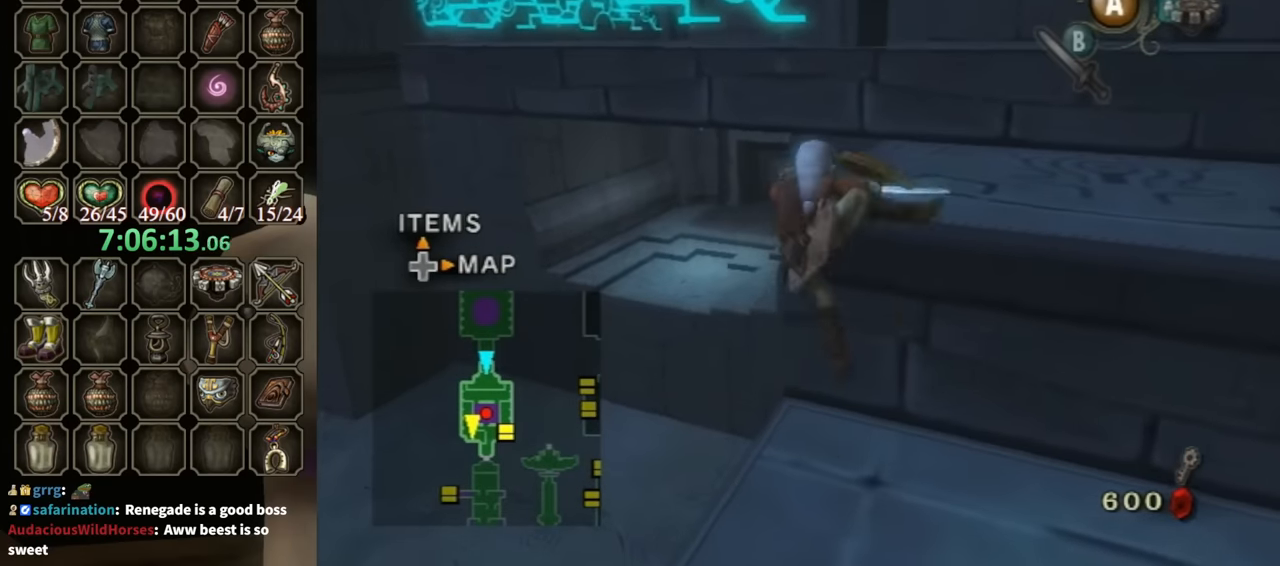
{"buttons": ["L1"], "left_stick": "center", "right_stick": "center", "events": [[367, "A", "down"], [433, "A", "up"]]}
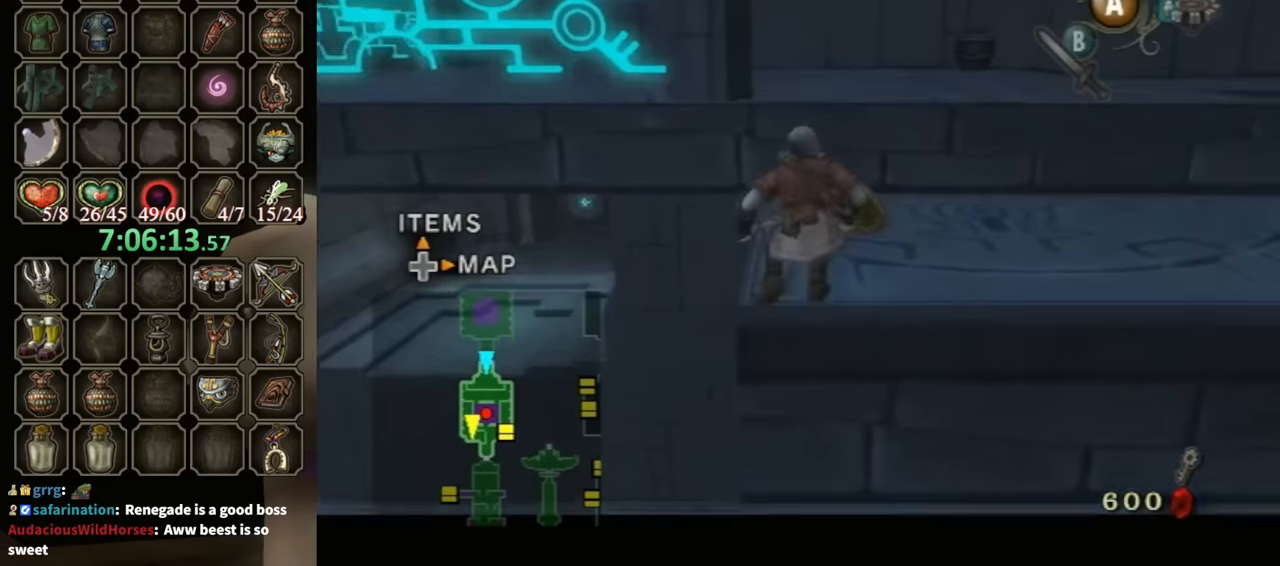
{"buttons": ["L1"], "left_stick": "center", "right_stick": "center", "events": [[33, "A", "down"], [100, "A", "up"], [167, "A", "down"], [200, "A", "up"], [300, "A", "down"], [333, "A", "up"]]}
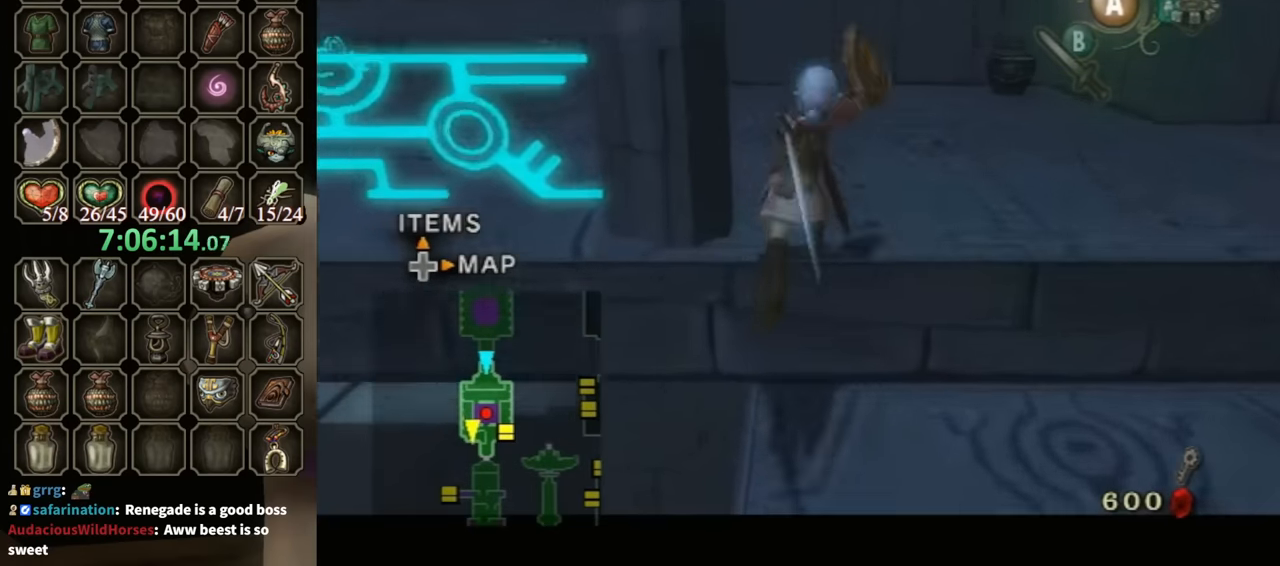
{"buttons": [], "left_stick": "down", "right_stick": "center", "events": [[100, "L1", "up"], [400, "left_stick", "down"]]}
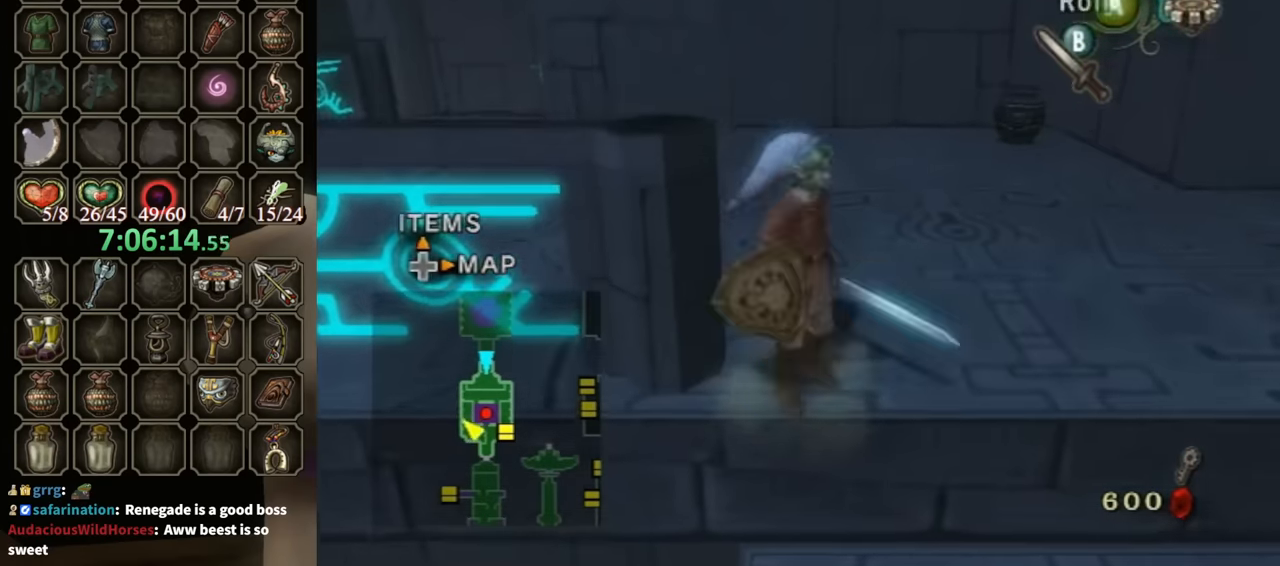
{"buttons": [], "left_stick": "up-right", "right_stick": "center", "events": [[33, "right_stick", "up"], [67, "left_stick", "center"], [167, "right_stick", "center"], [233, "left_stick", "up-right"]]}
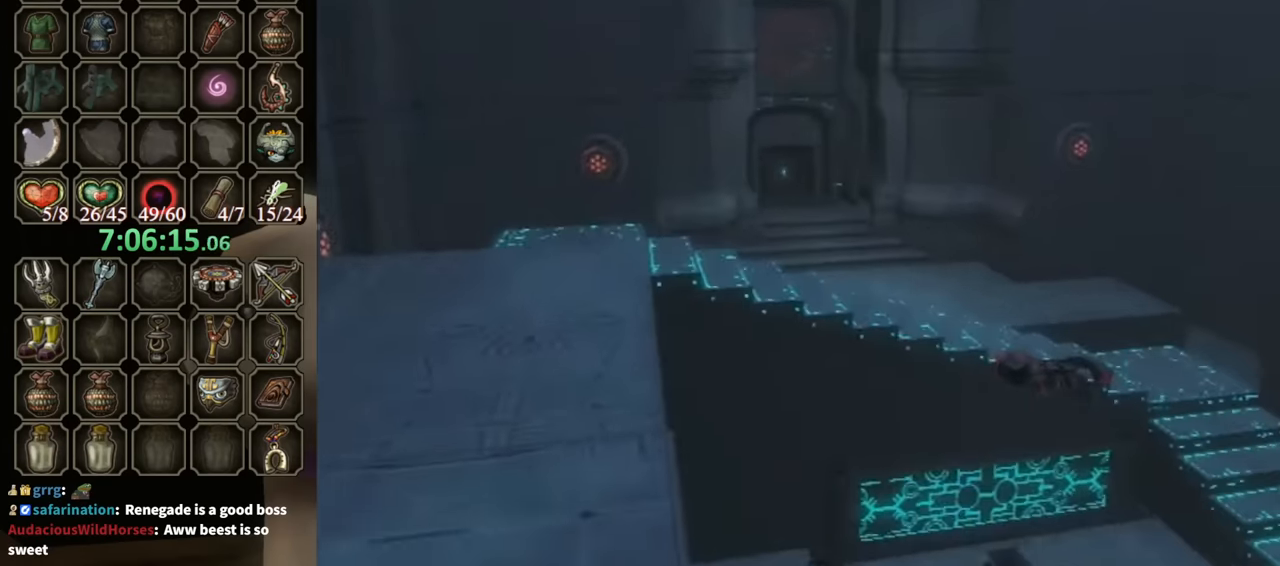
{"buttons": [], "left_stick": "up-right", "right_stick": "center", "events": []}
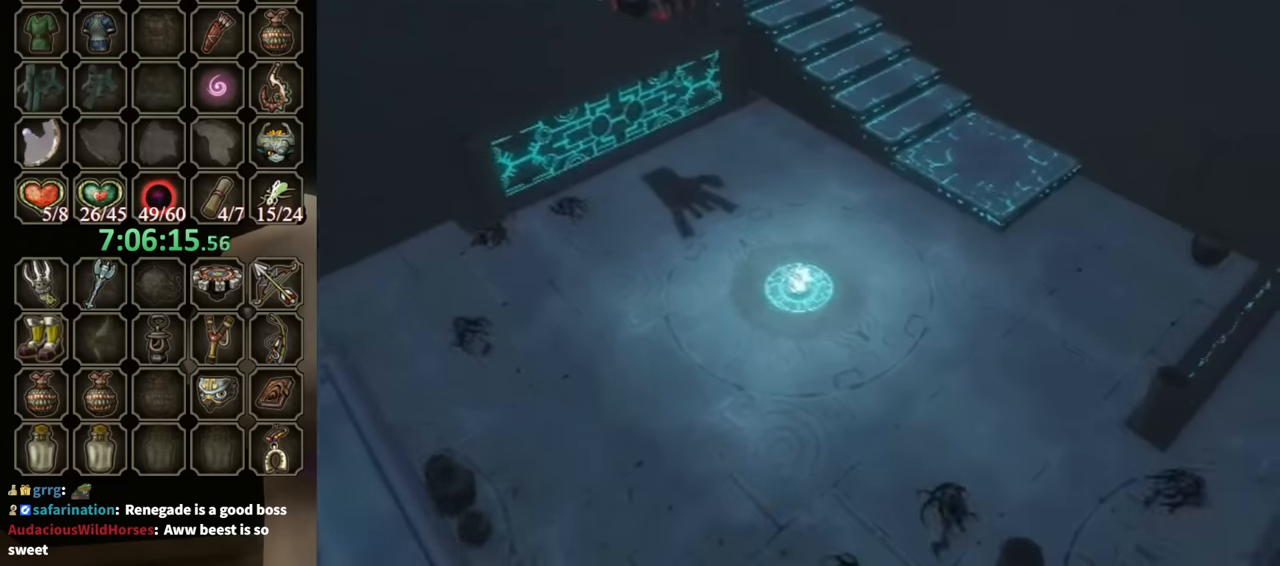
{"buttons": ["Y"], "left_stick": "center", "right_stick": "center", "events": [[134, "Y", "down"], [134, "left_stick", "center"]]}
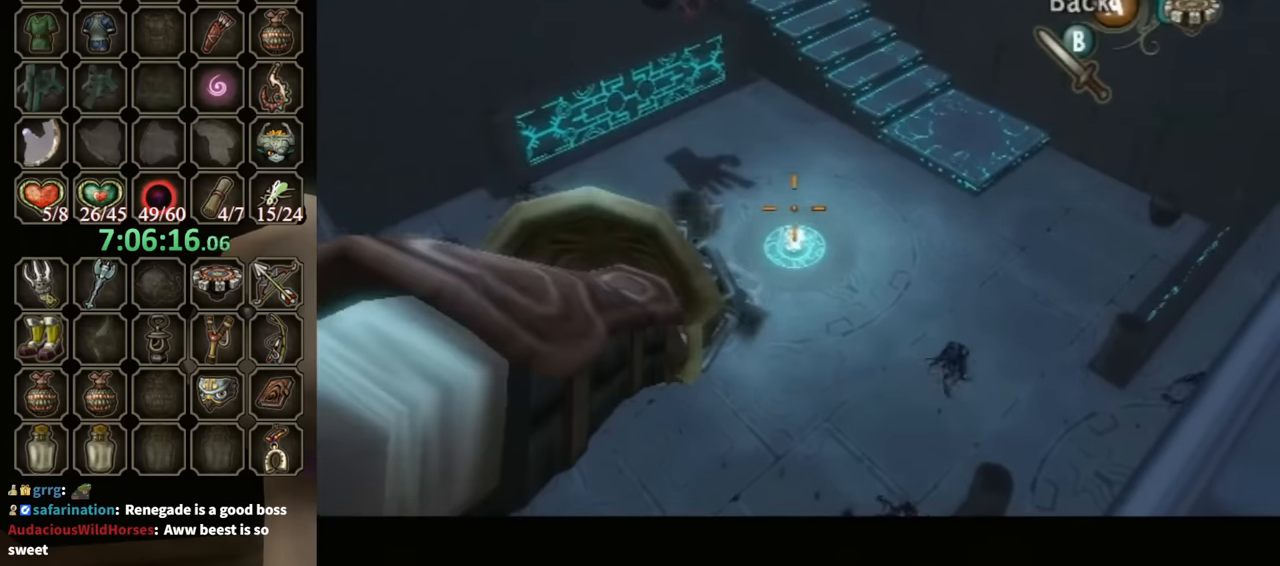
{"buttons": ["Y"], "left_stick": "center", "right_stick": "center", "events": []}
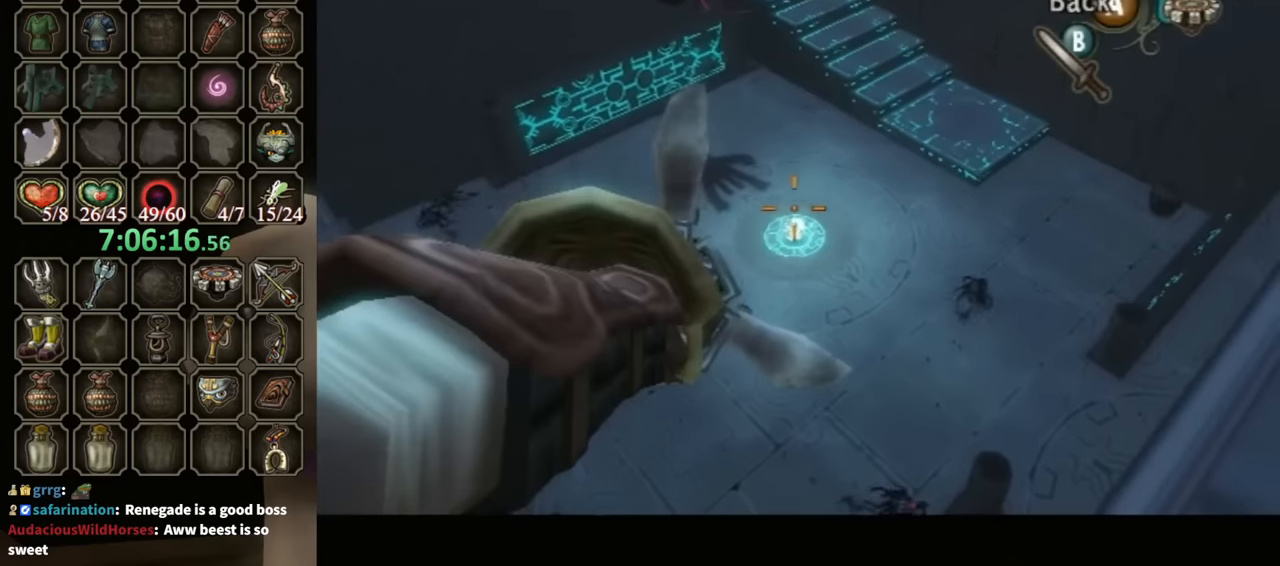
{"buttons": [], "left_stick": "center", "right_stick": "center", "events": [[334, "Y", "up"]]}
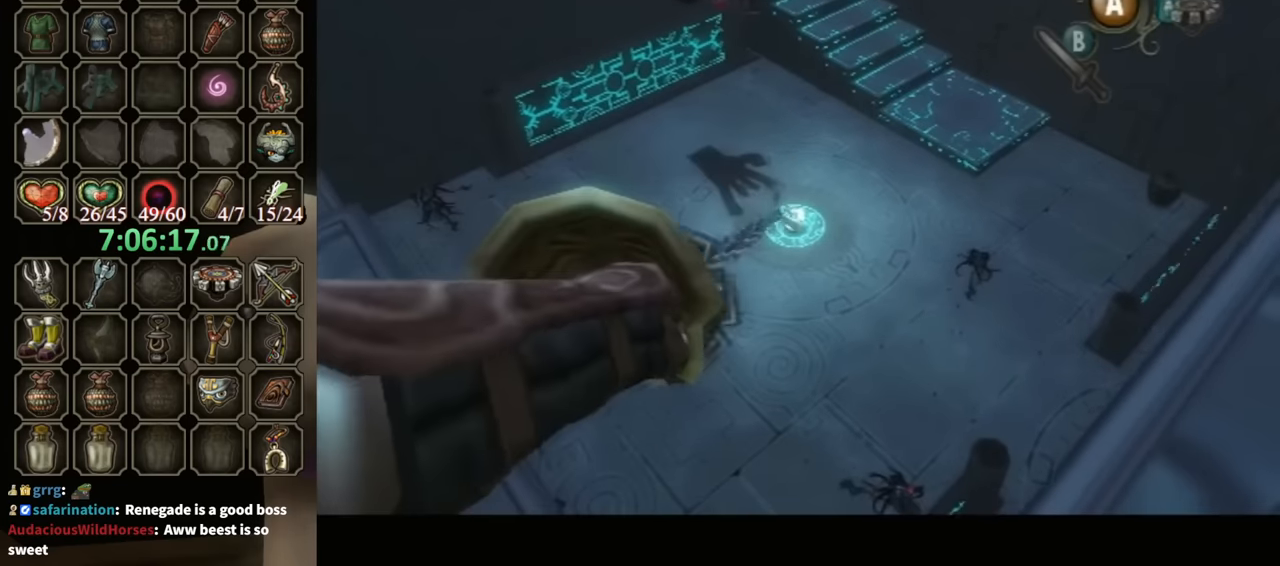
{"buttons": ["L1"], "left_stick": "down-right", "right_stick": "center", "events": [[100, "left_stick", "down-right"], [267, "L1", "down"]]}
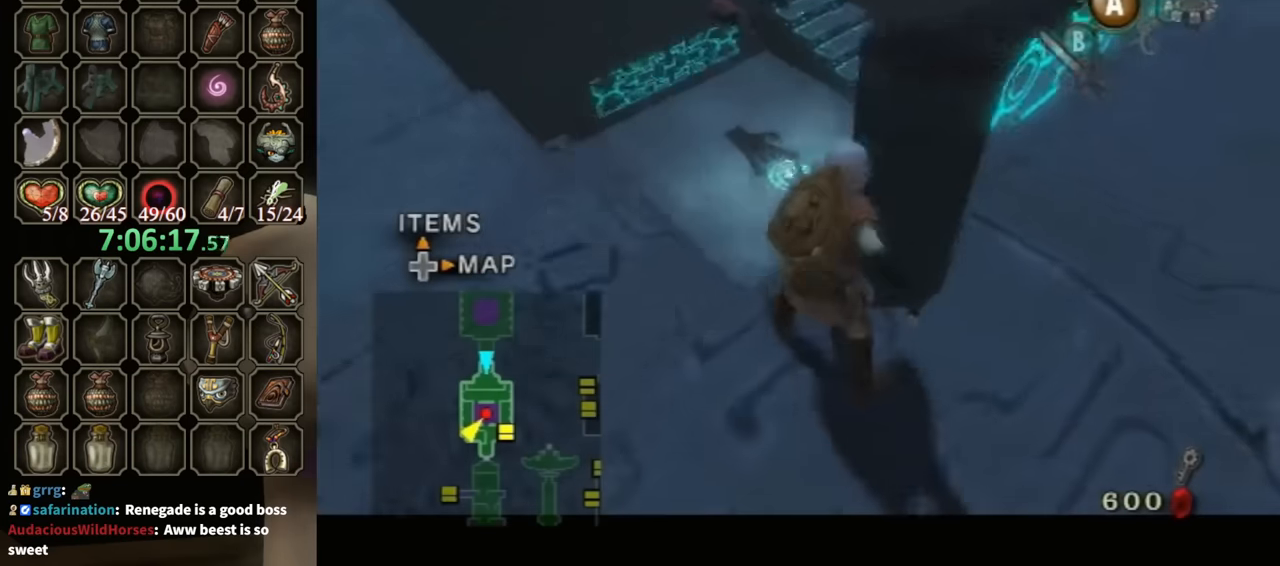
{"buttons": ["L1"], "left_stick": "down-right", "right_stick": "center", "events": []}
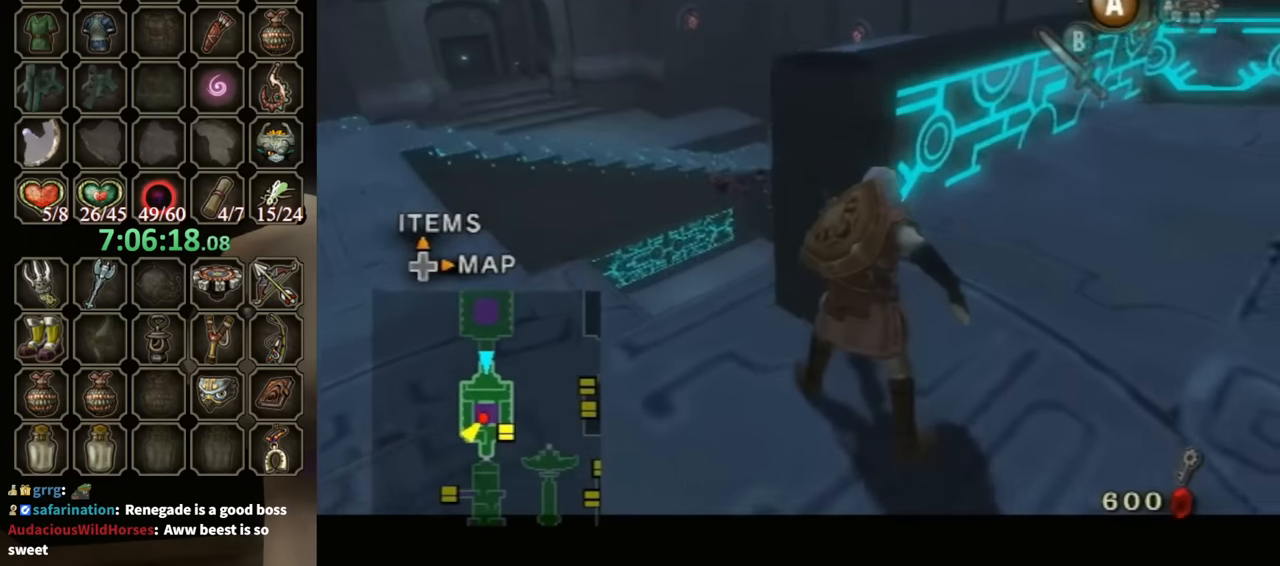
{"buttons": ["L1"], "left_stick": "down-right", "right_stick": "center", "events": []}
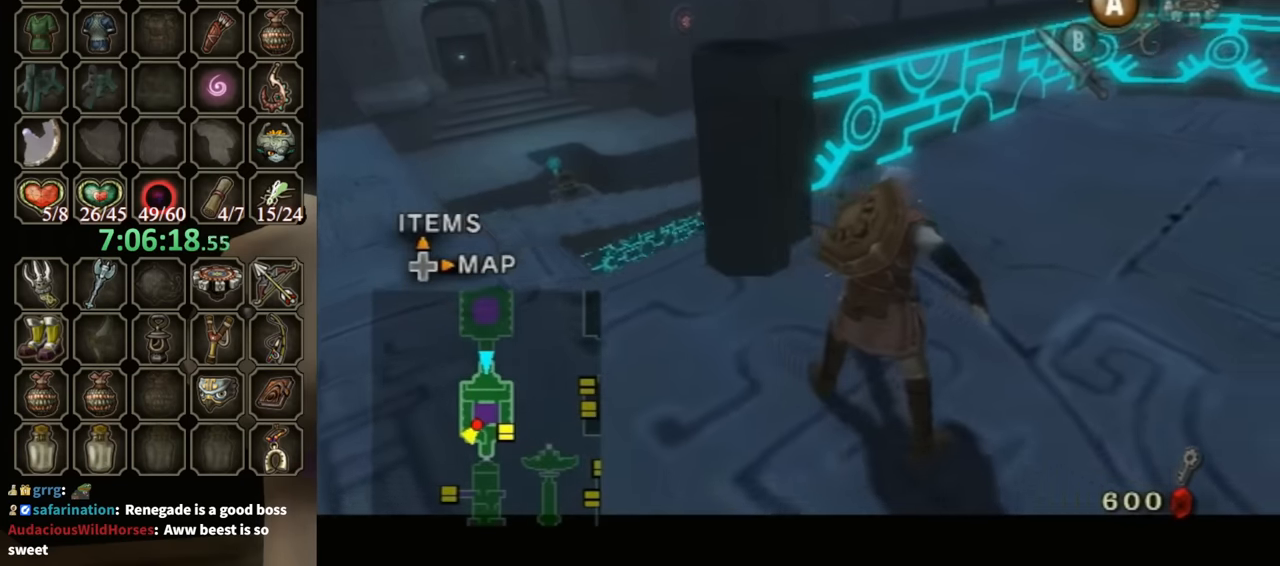
{"buttons": ["L1"], "left_stick": "center", "right_stick": "center", "events": [[434, "left_stick", "center"]]}
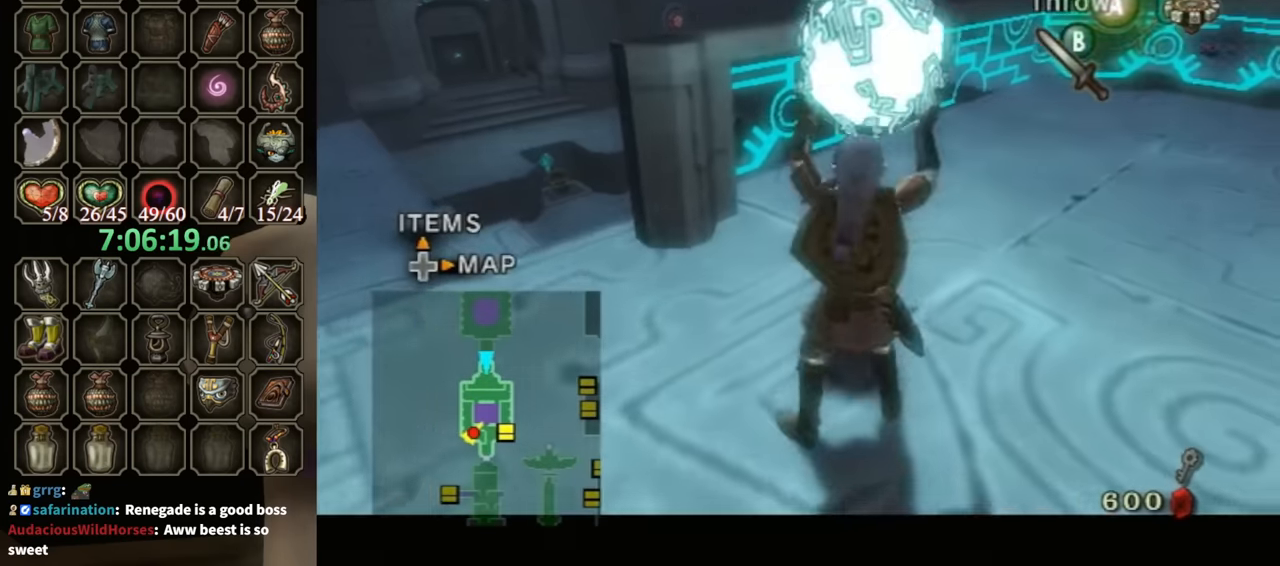
{"buttons": [], "left_stick": "center", "right_stick": "up", "events": [[167, "L1", "up"], [167, "left_stick", "up"], [434, "left_stick", "center"], [500, "right_stick", "up"]]}
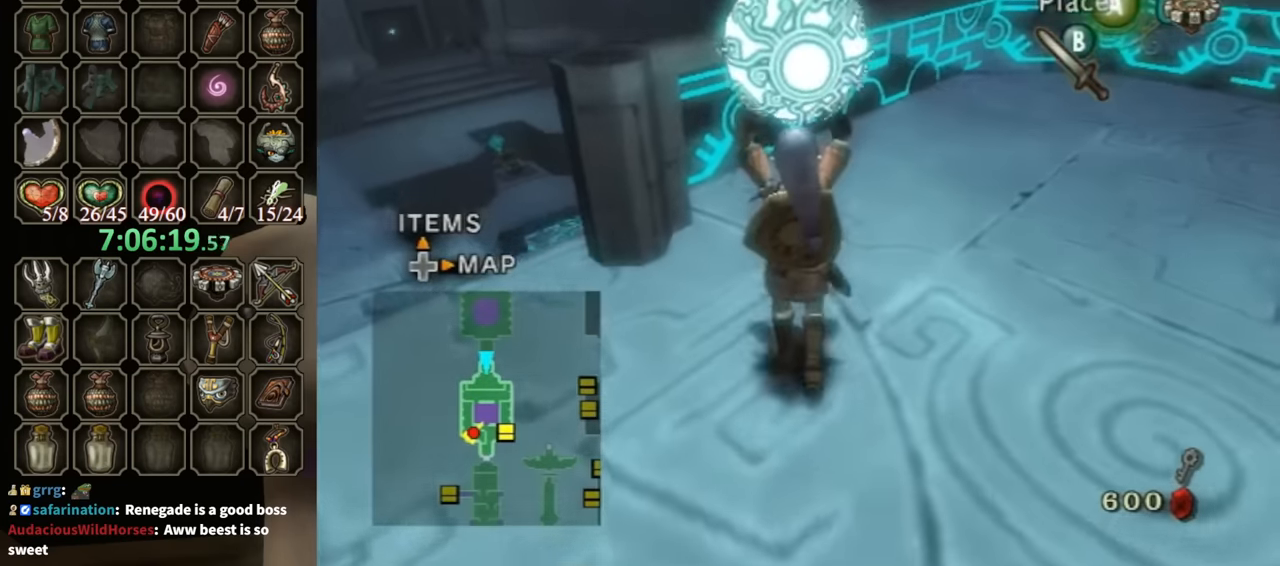
{"buttons": [], "left_stick": "down-right", "right_stick": "center", "events": [[200, "left_stick", "down-right"], [234, "right_stick", "center"]]}
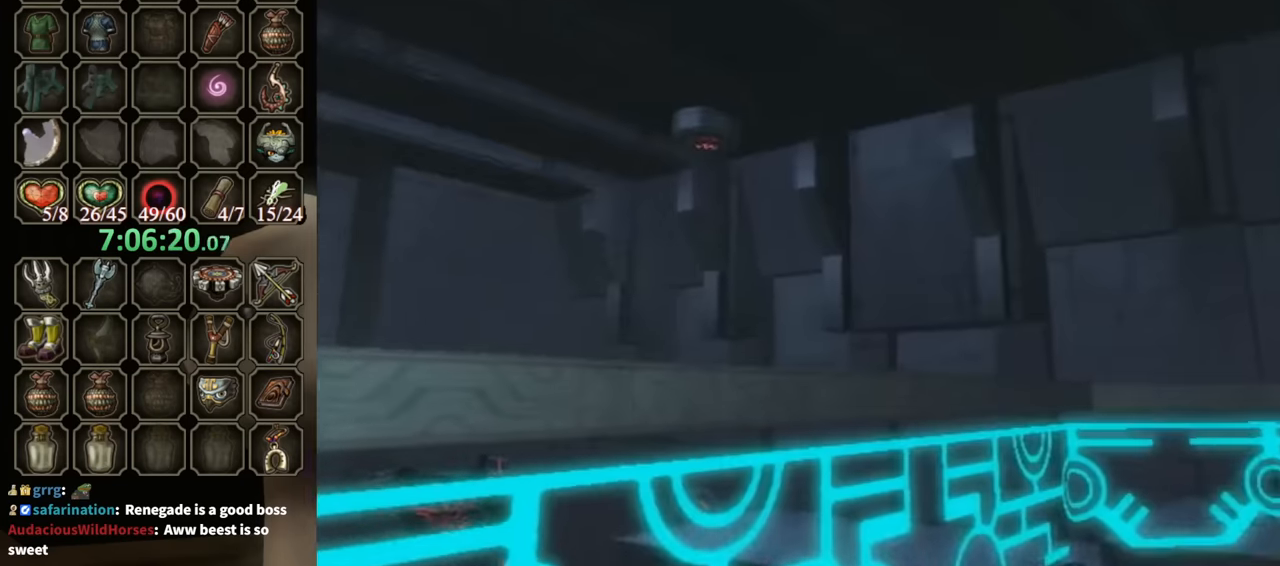
{"buttons": [], "left_stick": "center", "right_stick": "center", "events": [[134, "left_stick", "center"]]}
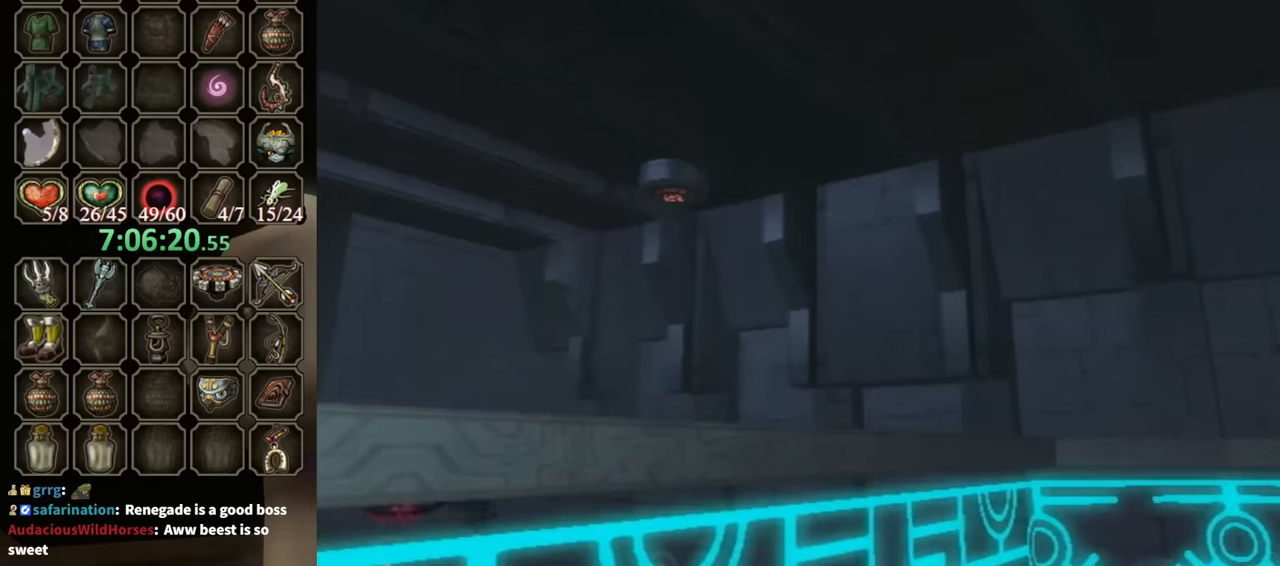
{"buttons": [], "left_stick": "right", "right_stick": "center", "events": [[67, "left_stick", "right"]]}
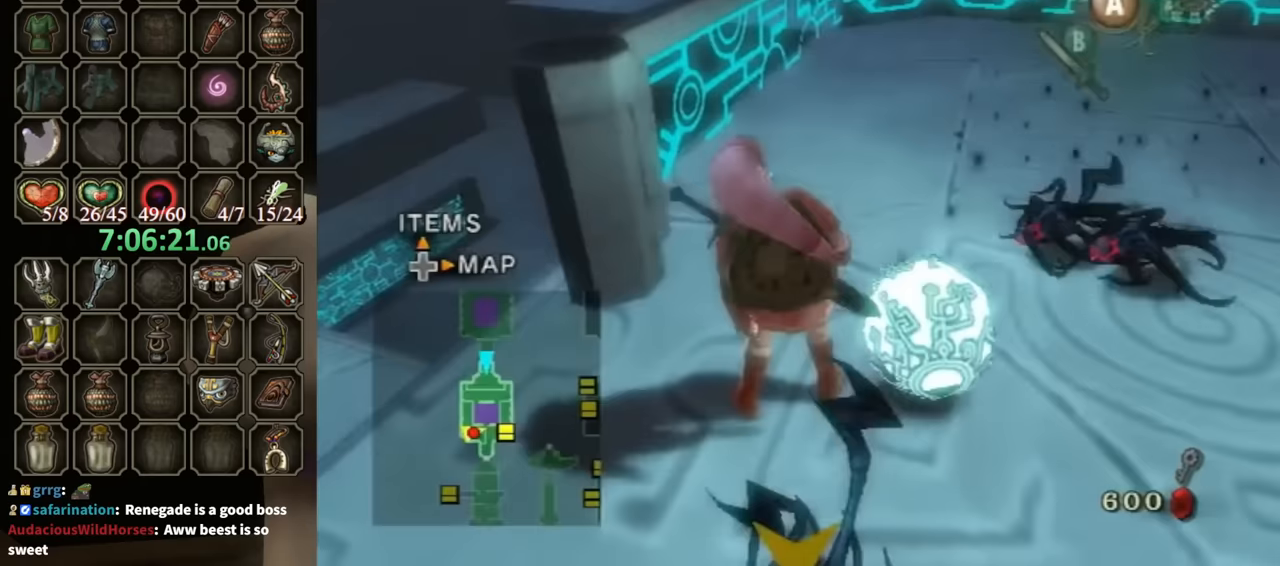
{"buttons": [], "left_stick": "down-right", "right_stick": "center", "events": [[134, "left_stick", "center"], [500, "left_stick", "down-right"]]}
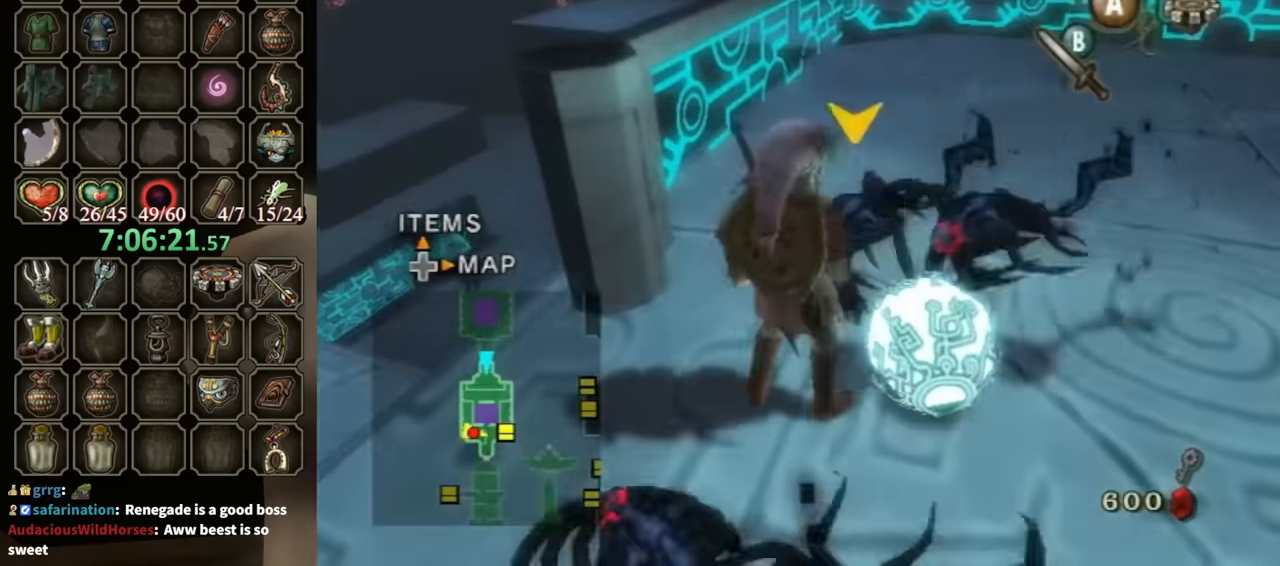
{"buttons": [], "left_stick": "down-right", "right_stick": "center", "events": [[167, "B", "down"], [267, "B", "up"]]}
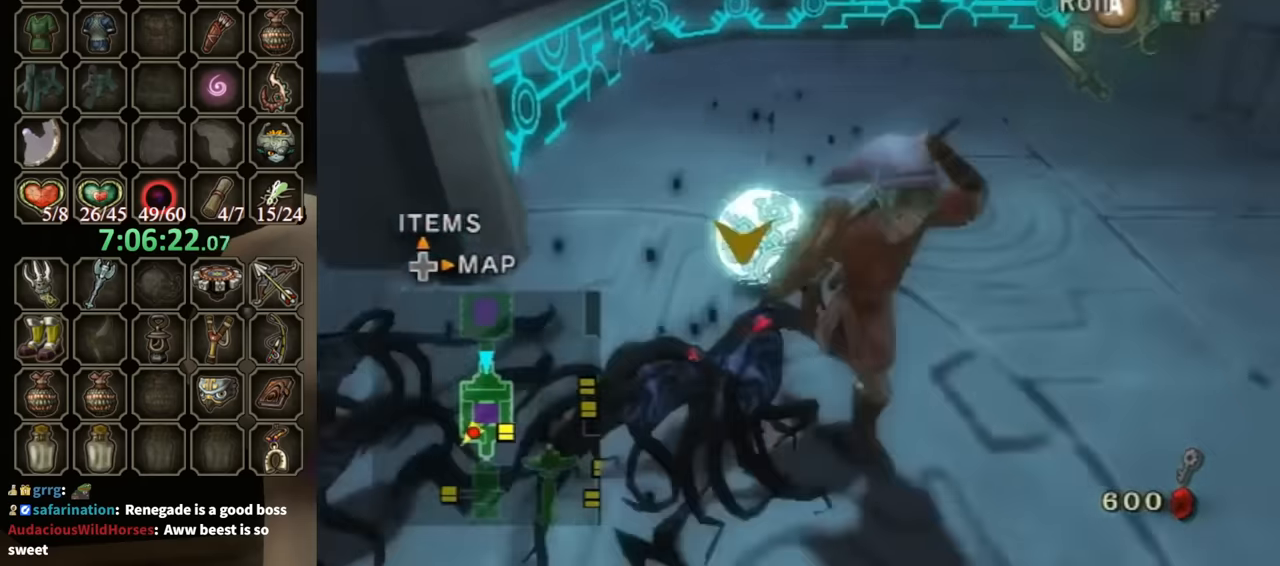
{"buttons": ["B", "L1"], "left_stick": "down-left", "right_stick": "center", "events": [[34, "left_stick", "up-right"], [100, "L1", "down"], [100, "left_stick", "up-left"], [167, "left_stick", "down-left"], [267, "left_stick", "down-right"], [334, "left_stick", "up-right"], [434, "left_stick", "down-left"], [467, "B", "down"]]}
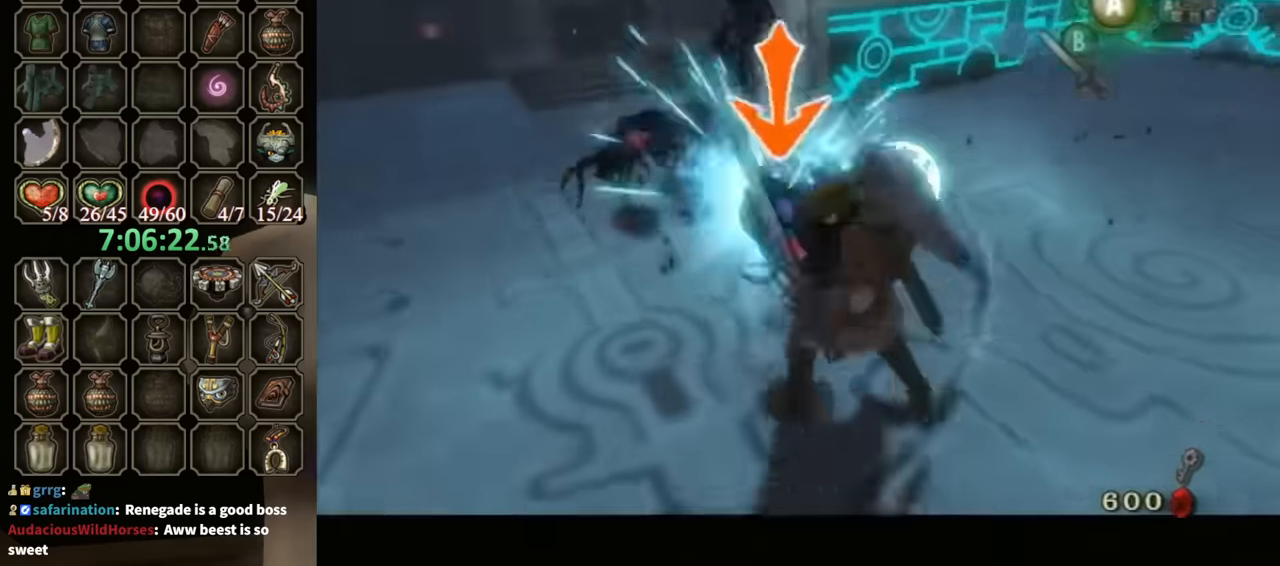
{"buttons": ["L1"], "left_stick": "left", "right_stick": "center", "events": [[34, "B", "up"], [34, "left_stick", "down-right"], [100, "B", "down"], [100, "left_stick", "up-right"], [134, "B", "up"], [167, "left_stick", "up-left"], [367, "left_stick", "up-right"], [500, "left_stick", "left"]]}
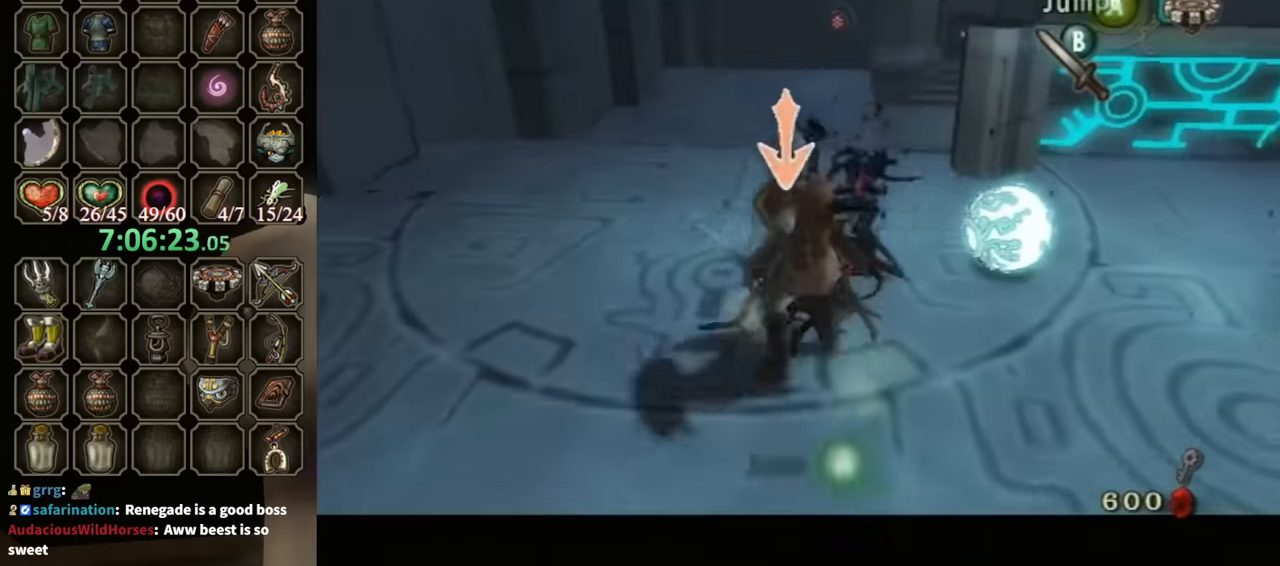
{"buttons": ["B", "L1"], "left_stick": "up-right", "right_stick": "center", "events": [[34, "left_stick", "down-left"], [134, "left_stick", "right"], [200, "B", "down"], [200, "left_stick", "up"], [267, "B", "up"], [267, "left_stick", "left"], [334, "B", "down"], [334, "left_stick", "down"], [400, "B", "up"], [467, "B", "down"], [467, "left_stick", "up-right"]]}
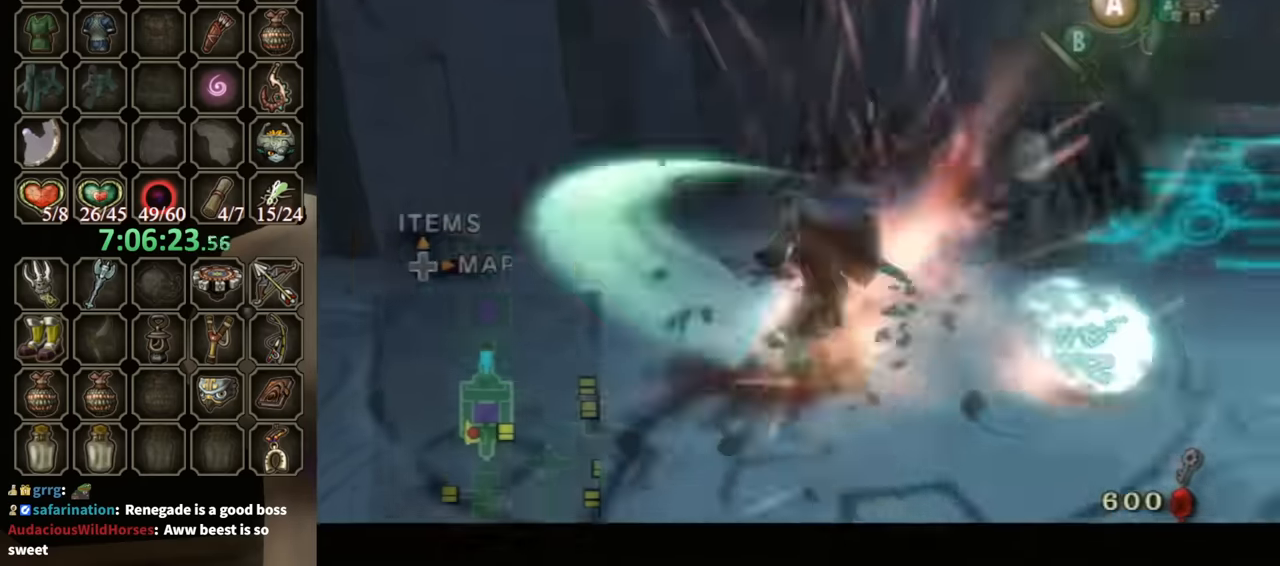
{"buttons": [], "left_stick": "right", "right_stick": "left", "events": [[34, "B", "up"], [34, "left_stick", "up"], [100, "left_stick", "up-left"], [200, "left_stick", "center"], [267, "L1", "up"], [367, "right_stick", "left"], [500, "left_stick", "right"]]}
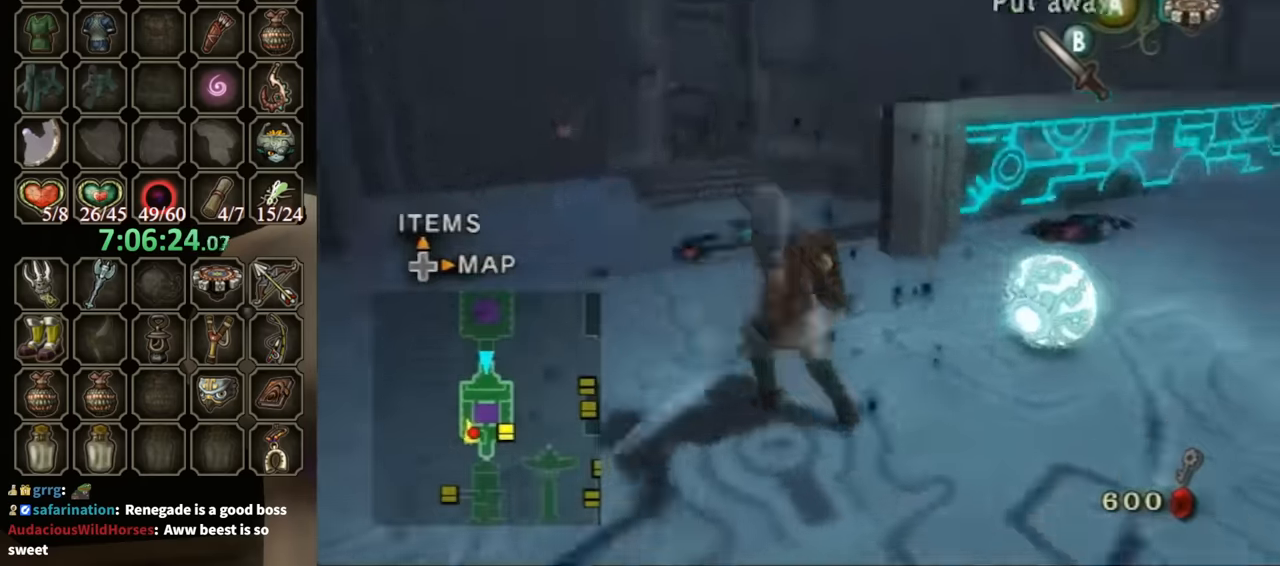
{"buttons": [], "left_stick": "up-right", "right_stick": "center", "events": [[200, "left_stick", "center"], [200, "right_stick", "center"], [334, "A", "down"], [434, "A", "up"], [500, "left_stick", "up-right"]]}
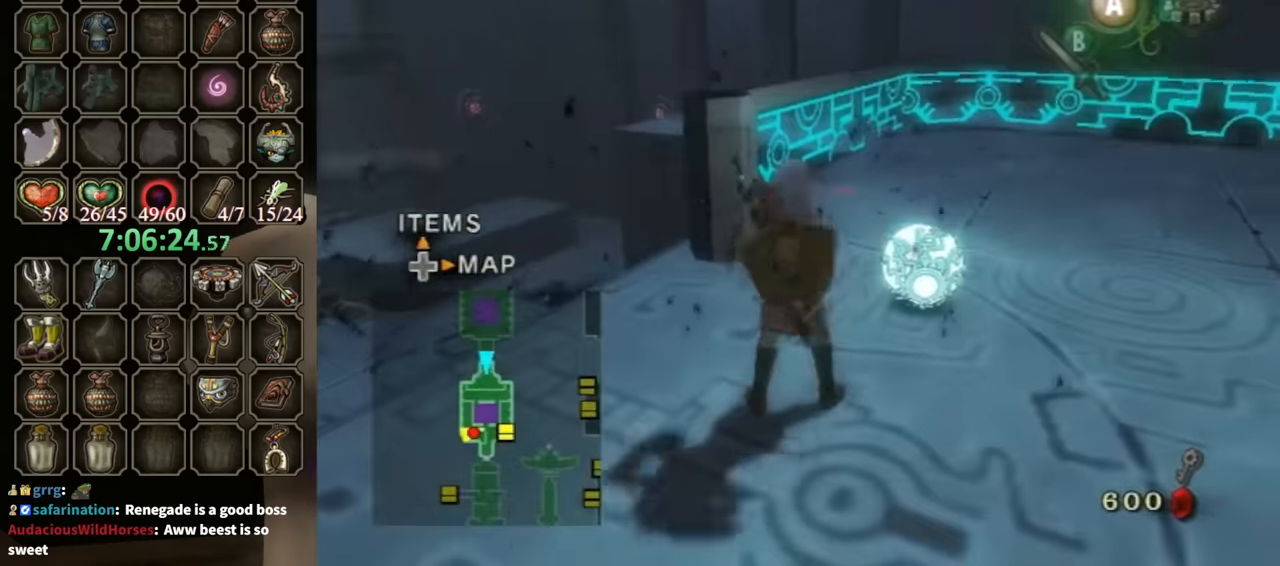
{"buttons": [], "left_stick": "up-right", "right_stick": "center", "events": [[267, "left_stick", "up"], [434, "left_stick", "up-right"]]}
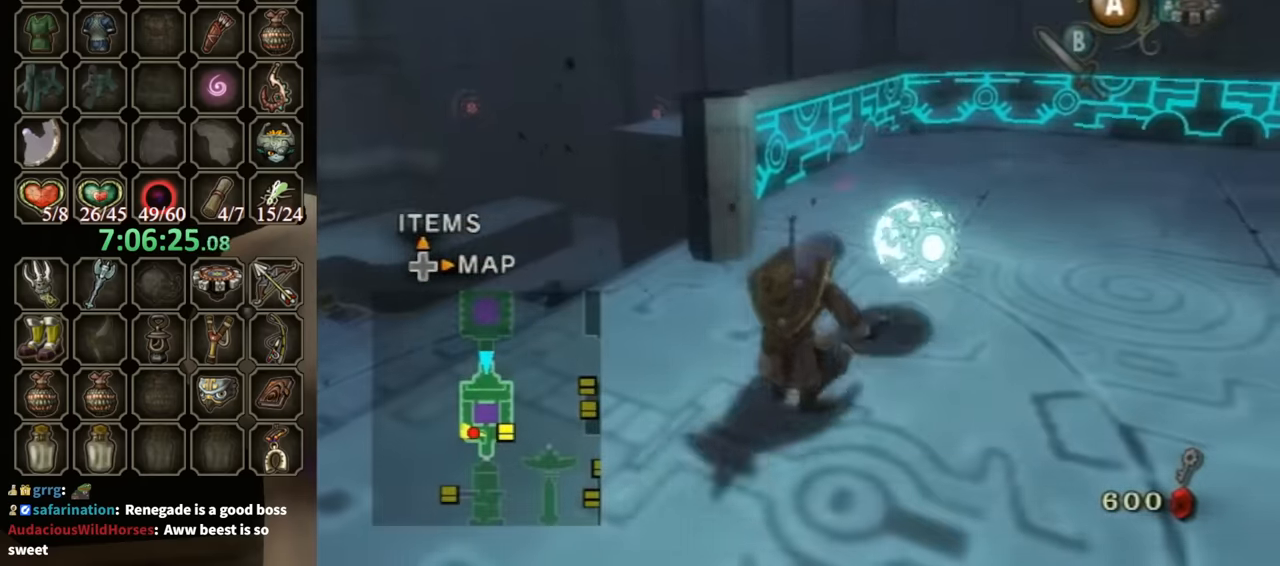
{"buttons": [], "left_stick": "up", "right_stick": "center", "events": [[134, "left_stick", "center"], [500, "left_stick", "up"]]}
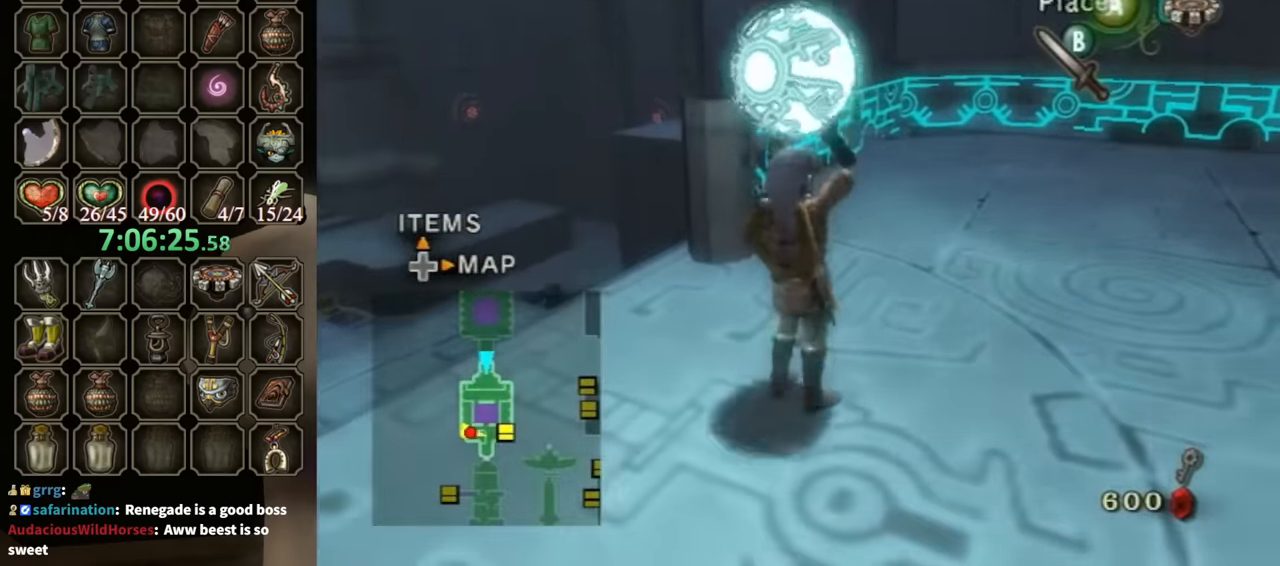
{"buttons": [], "left_stick": "down-left", "right_stick": "center", "events": [[234, "left_stick", "center"], [300, "left_stick", "down-left"]]}
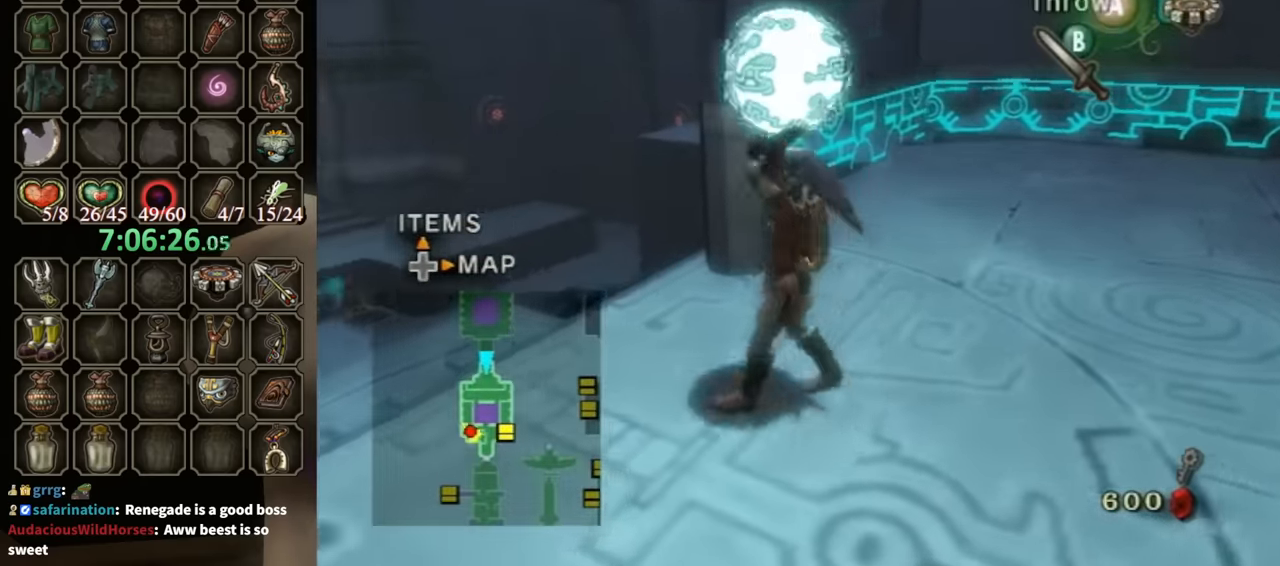
{"buttons": [], "left_stick": "up-right", "right_stick": "center", "events": [[167, "left_stick", "center"], [334, "left_stick", "up"], [434, "left_stick", "up-right"]]}
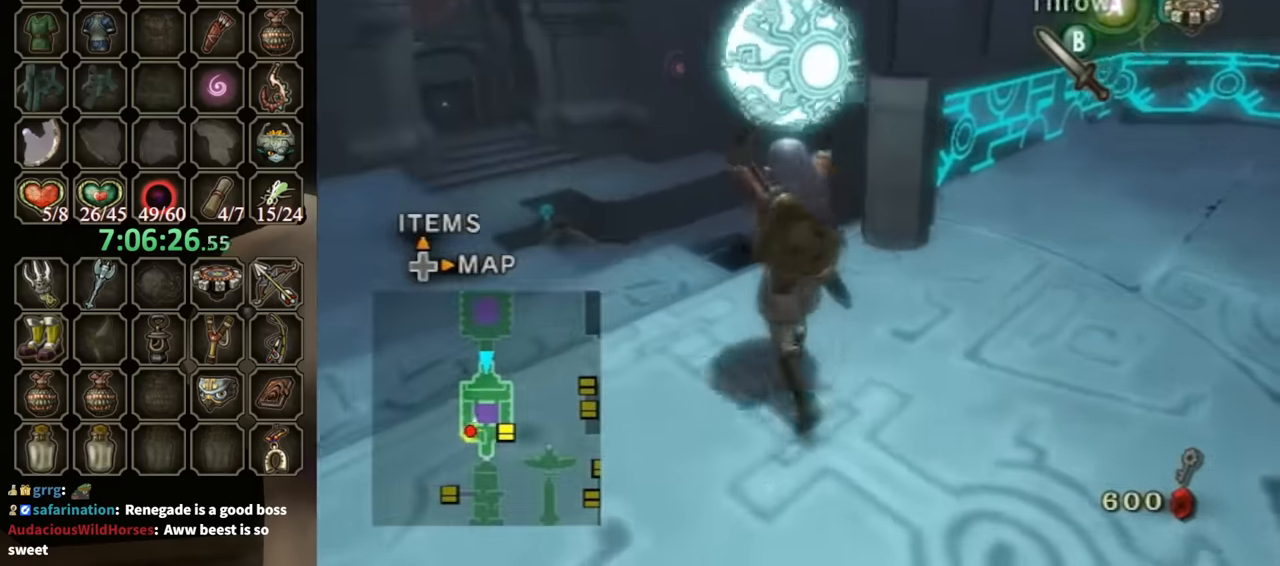
{"buttons": [], "left_stick": "down-right", "right_stick": "center", "events": [[67, "right_stick", "up"], [100, "left_stick", "center"], [200, "right_stick", "center"], [334, "left_stick", "down-right"]]}
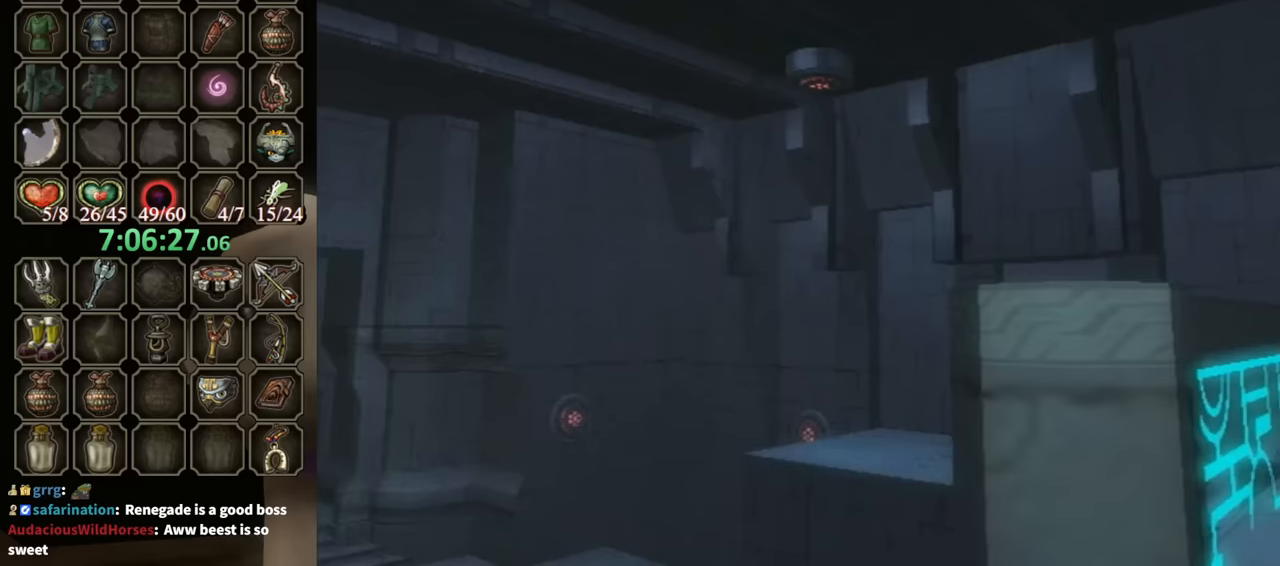
{"buttons": [], "left_stick": "center", "right_stick": "center", "events": [[167, "left_stick", "center"]]}
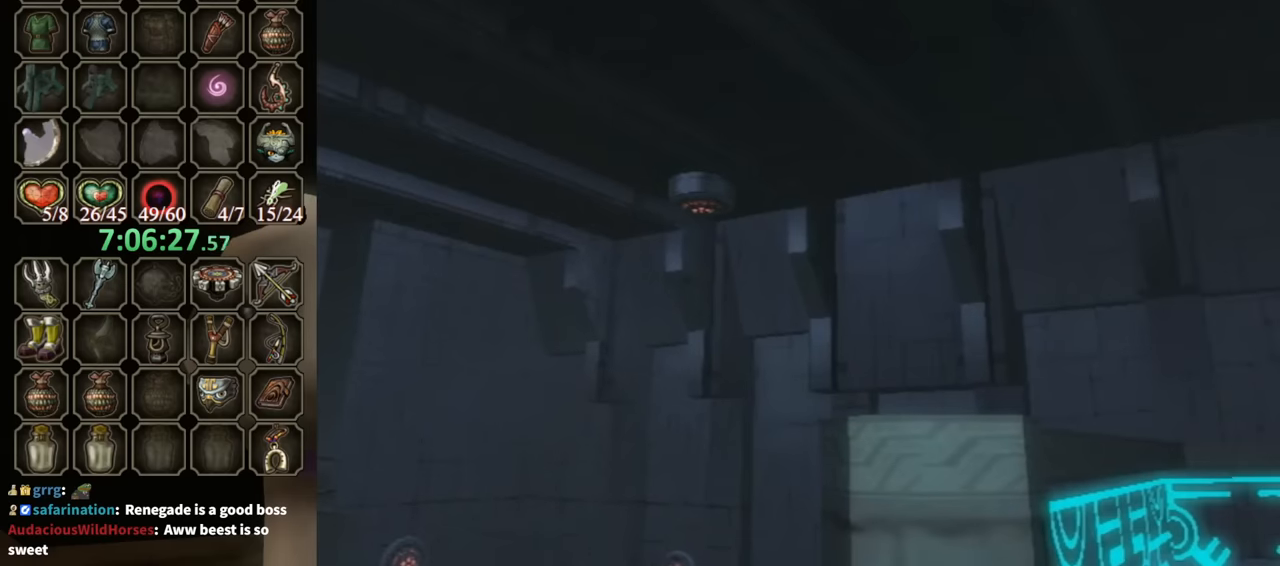
{"buttons": [], "left_stick": "up-left", "right_stick": "center", "events": [[467, "left_stick", "up-left"]]}